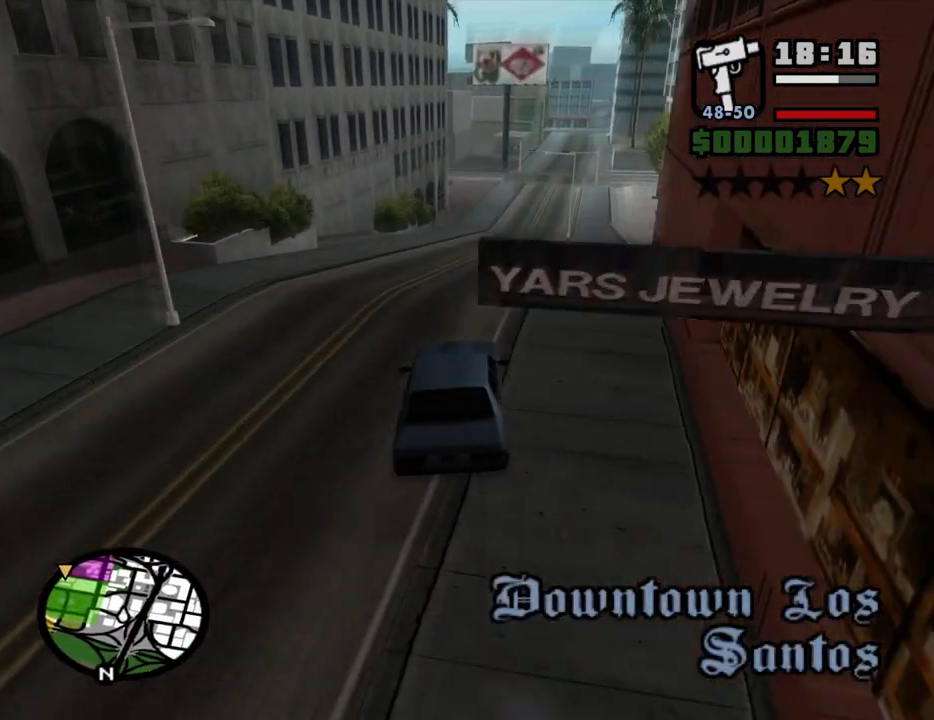
Gameplay with keyboard and mouse; each line is a JSON object with the keys and mouse buttons held at the frame after it. "events" lists presses ("down") and releases ("up") of "1", "2", "3", "4", "5", "6", "a", "alt", "c", "ctrl", "d", "down", "e", "escape", "f", "f1", "f2", "f3", "g", "h", "left", "num2", "q", "r", "right", "s", "shift", "space", "t", "tab", "up", "v", "w", "x", "z", "mouse_left", "mouse_middle", "mouse_right", "mouse_wheel_up" and "mouse_wheel_down" between this image and that frame as [ms after this image, input, new state], when the widget could be followed in between. "mouse_left", "mouse_middle", "mouse_right", "mouse_wheel_up", "mouse_wheel_down" = the "left", "middle", "right", "wheel_up", "wheel_down" buttons of the "mouse" list. No other keys are recorded. Mouse movement is not recorded.
{"keys": ["d", "w"], "mouse": [], "events": [[100, "d", "down"], [200, "d", "up"], [433, "d", "down"]]}
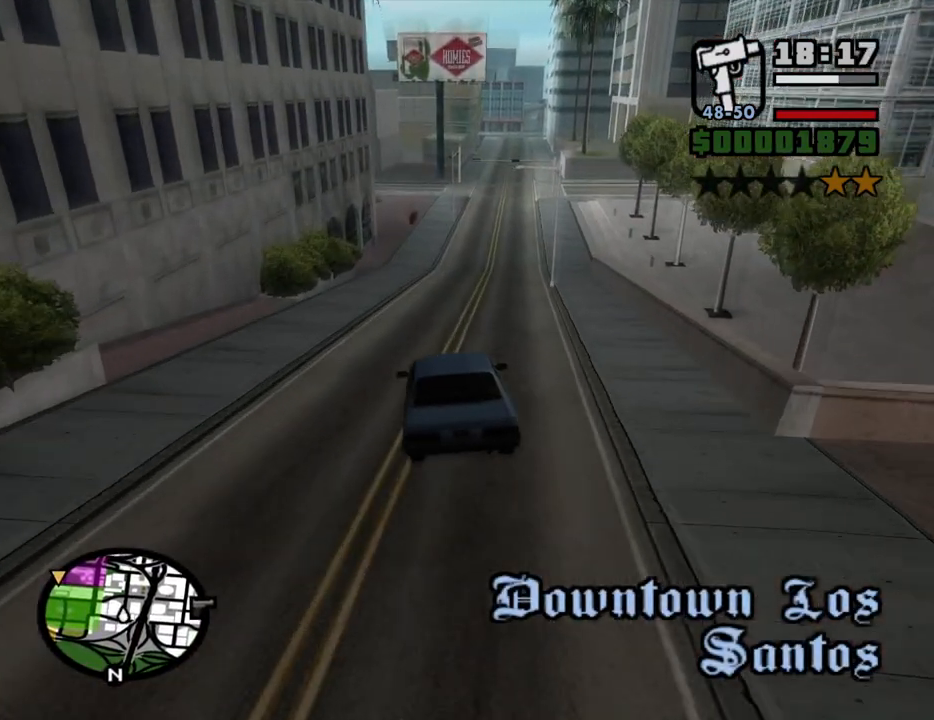
{"keys": ["d", "w"], "mouse": [], "events": []}
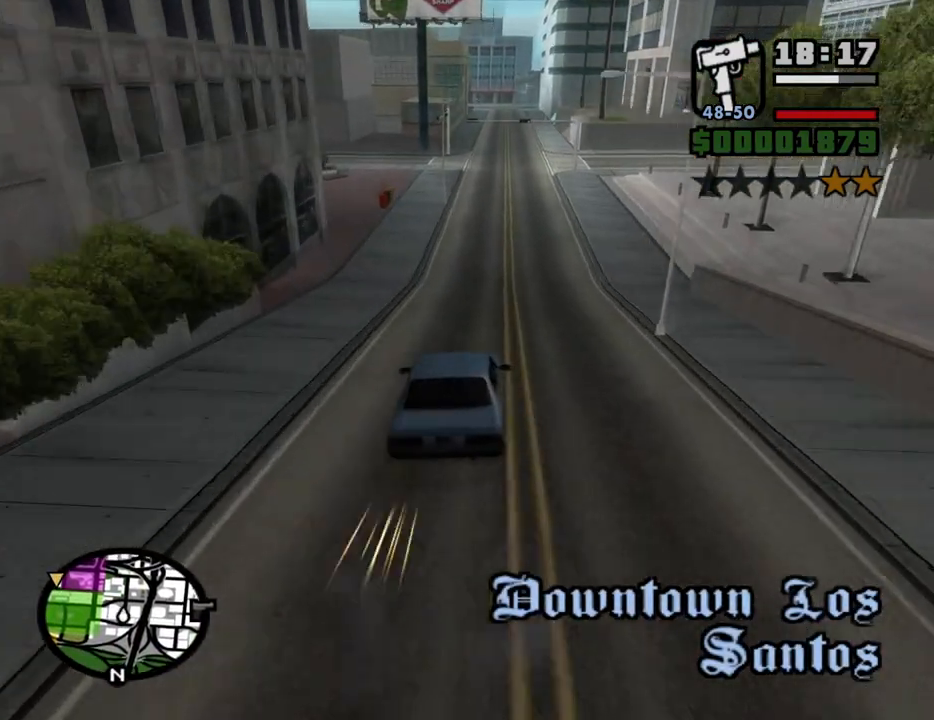
{"keys": ["w"], "mouse": [], "events": [[83, "d", "up"], [133, "a", "down"], [367, "a", "up"]]}
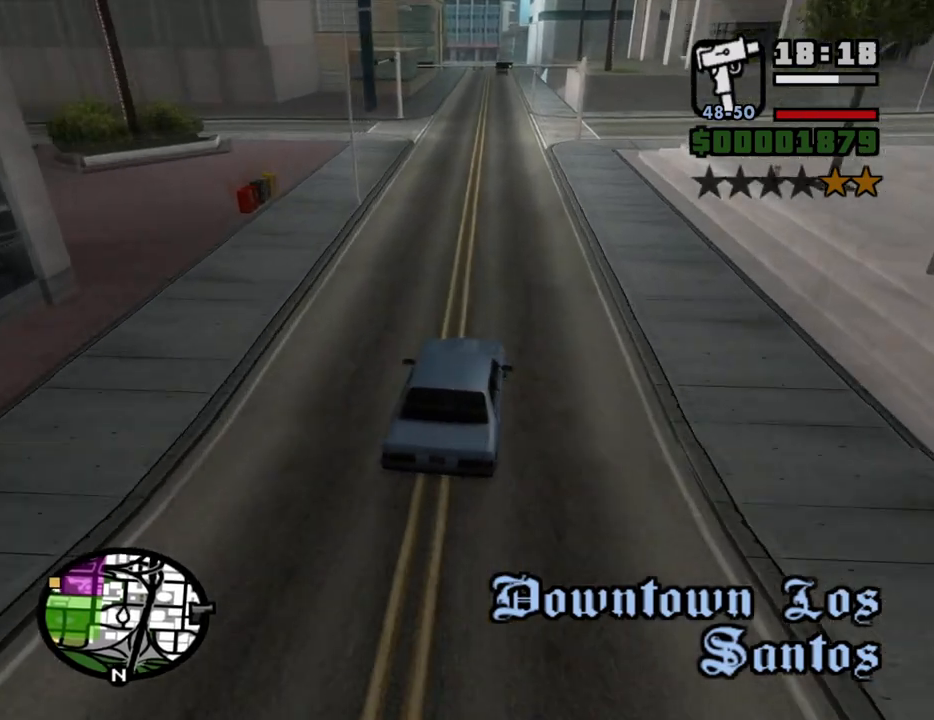
{"keys": ["w"], "mouse": [], "events": [[50, "a", "down"], [200, "a", "up"], [383, "6", "down"], [433, "d", "down"], [467, "6", "up"], [467, "d", "up"]]}
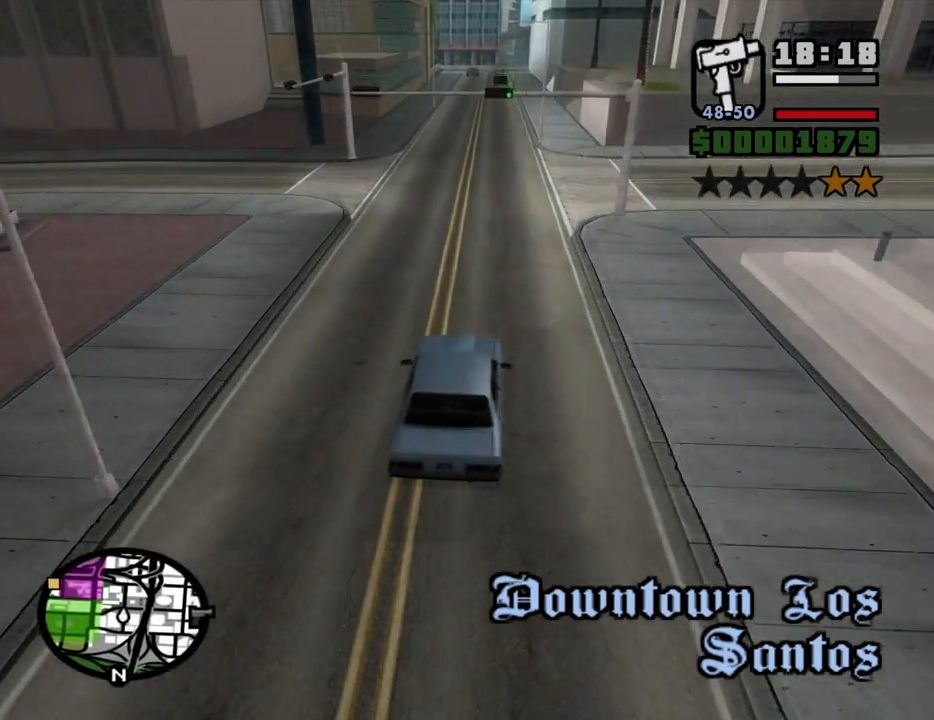
{"keys": ["w"], "mouse": [], "events": [[17, "6", "down"], [117, "6", "up"], [200, "6", "down"], [300, "6", "up"], [350, "6", "down"], [433, "6", "up"]]}
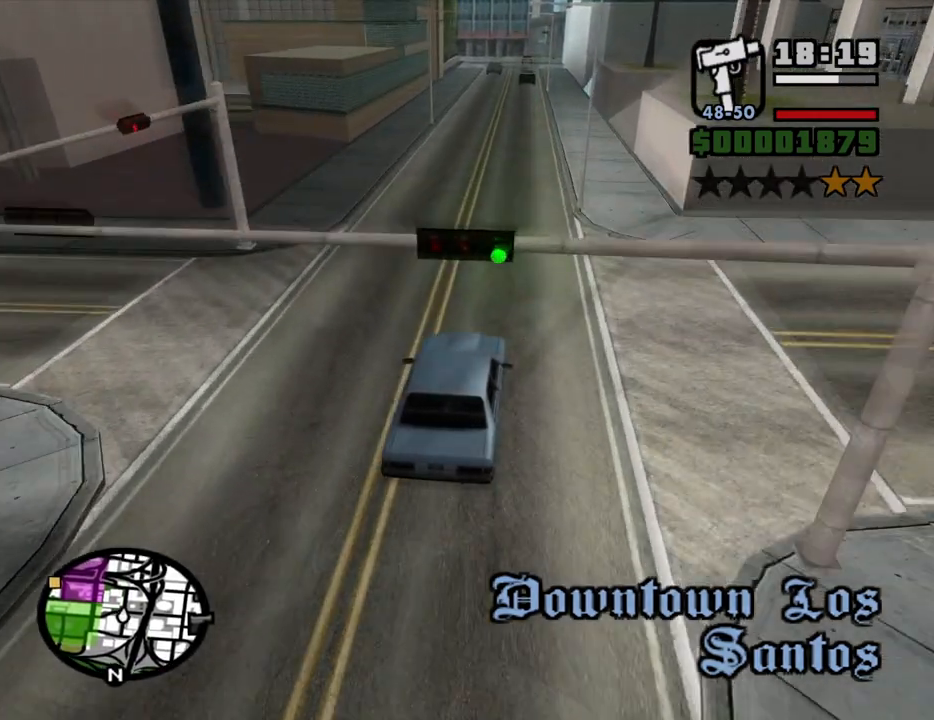
{"keys": ["a", "w"], "mouse": [], "events": [[450, "a", "down"]]}
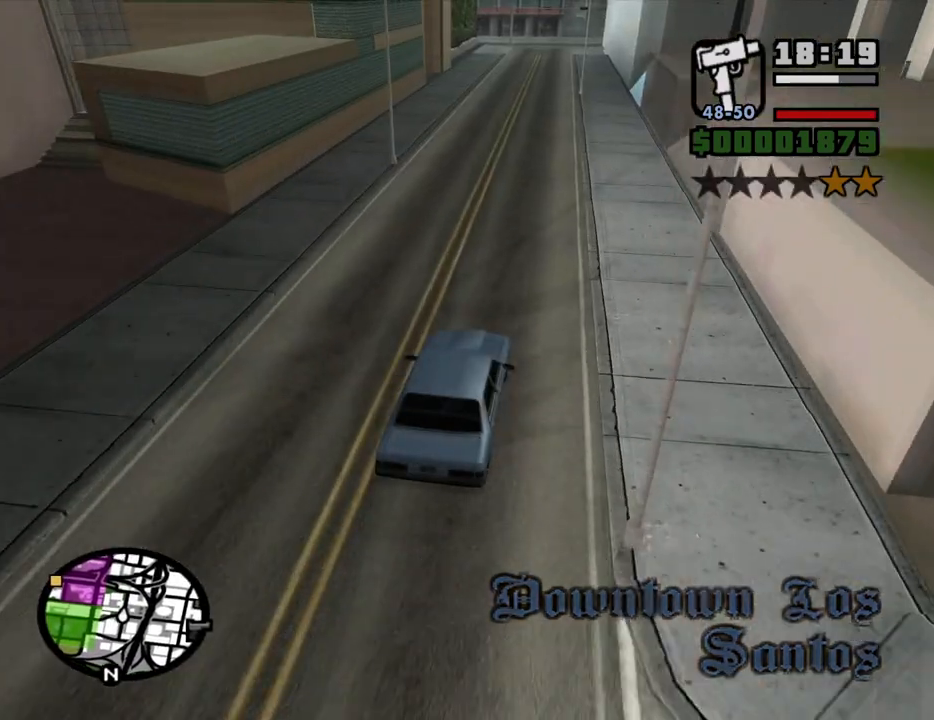
{"keys": ["w"], "mouse": [], "events": [[100, "a", "up"], [233, "d", "down"], [467, "d", "up"]]}
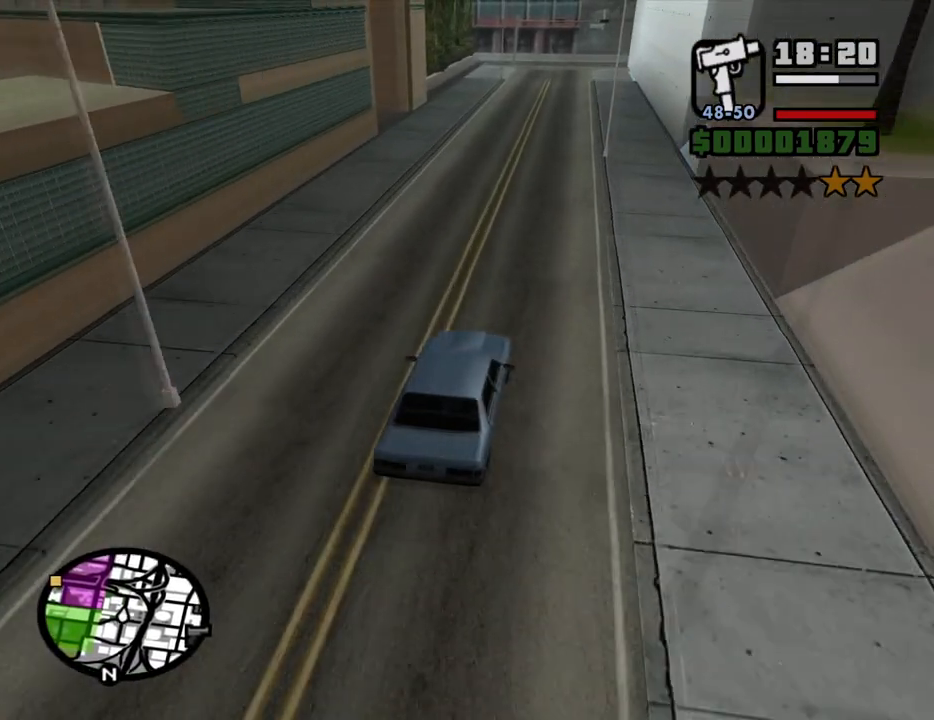
{"keys": ["w"], "mouse": [], "events": []}
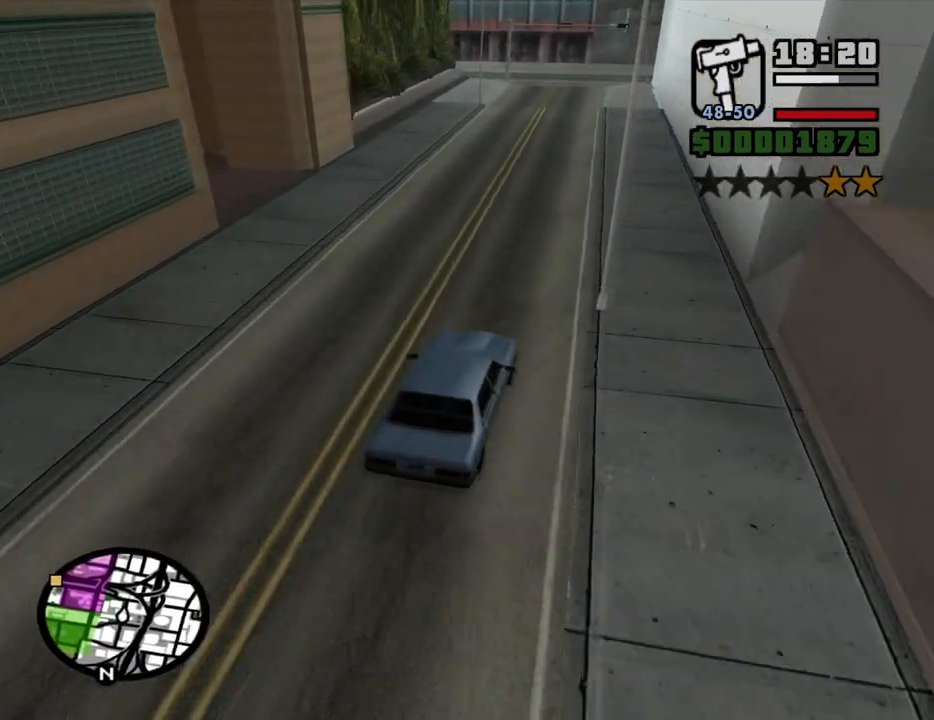
{"keys": ["s"], "mouse": [], "events": [[183, "w", "up"], [417, "s", "down"]]}
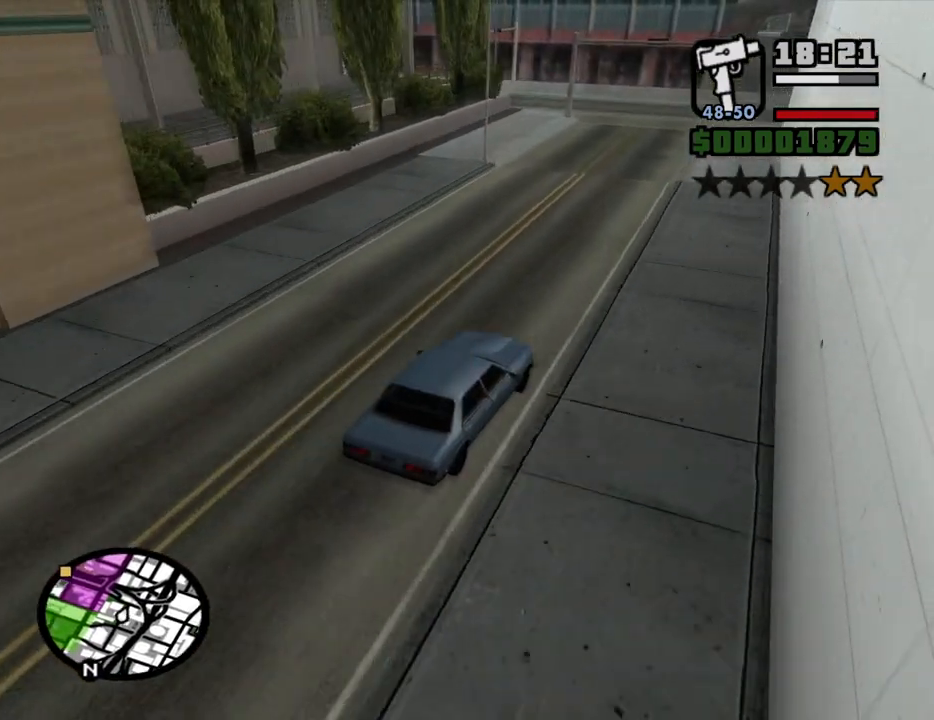
{"keys": ["s"], "mouse": [], "events": [[150, "s", "up"], [233, "a", "down"], [283, "s", "down"], [433, "a", "up"]]}
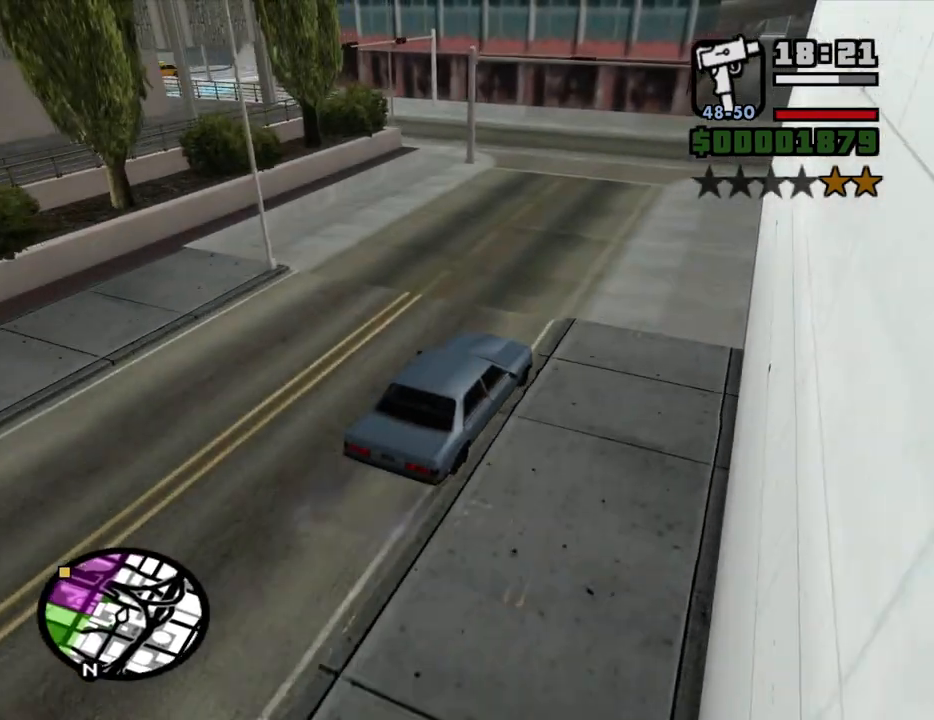
{"keys": ["a"], "mouse": [], "events": [[17, "a", "down"], [117, "s", "up"], [250, "space", "down"], [350, "space", "up"]]}
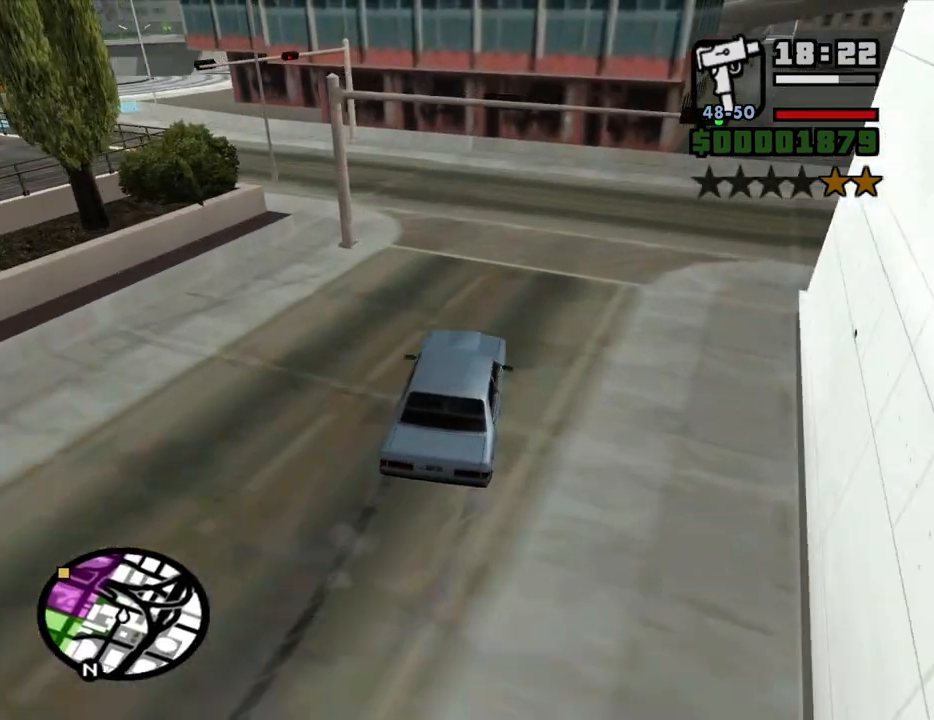
{"keys": ["a", "d", "w"], "mouse": [], "events": [[317, "w", "down"], [367, "a", "up"], [417, "d", "down"], [500, "a", "down"]]}
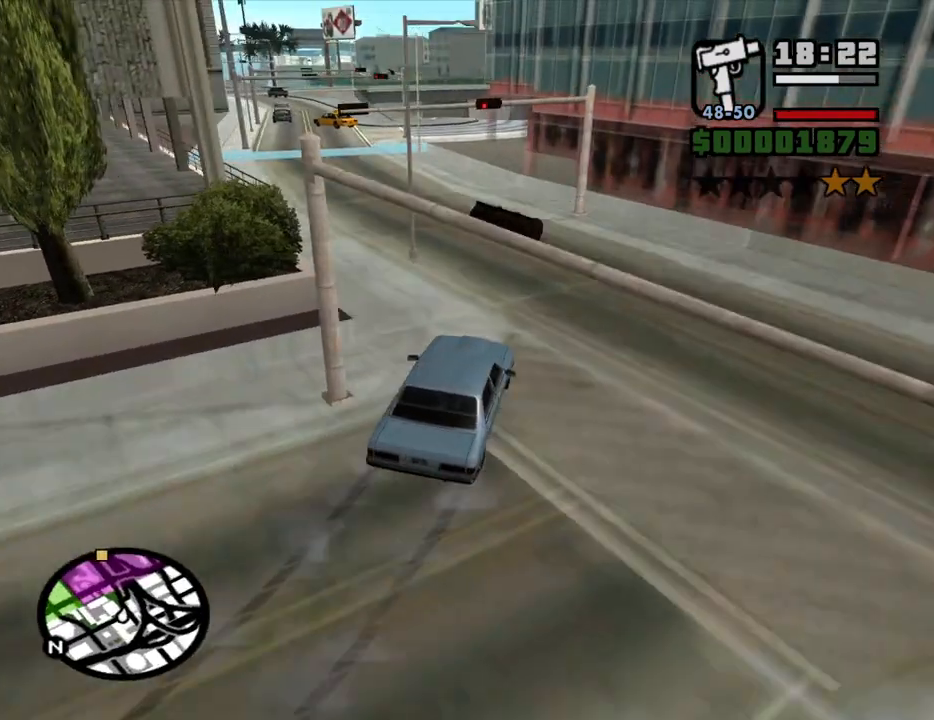
{"keys": ["a", "w"], "mouse": [], "events": [[50, "d", "up"], [233, "d", "down"], [283, "a", "up"], [383, "a", "down"], [383, "d", "up"]]}
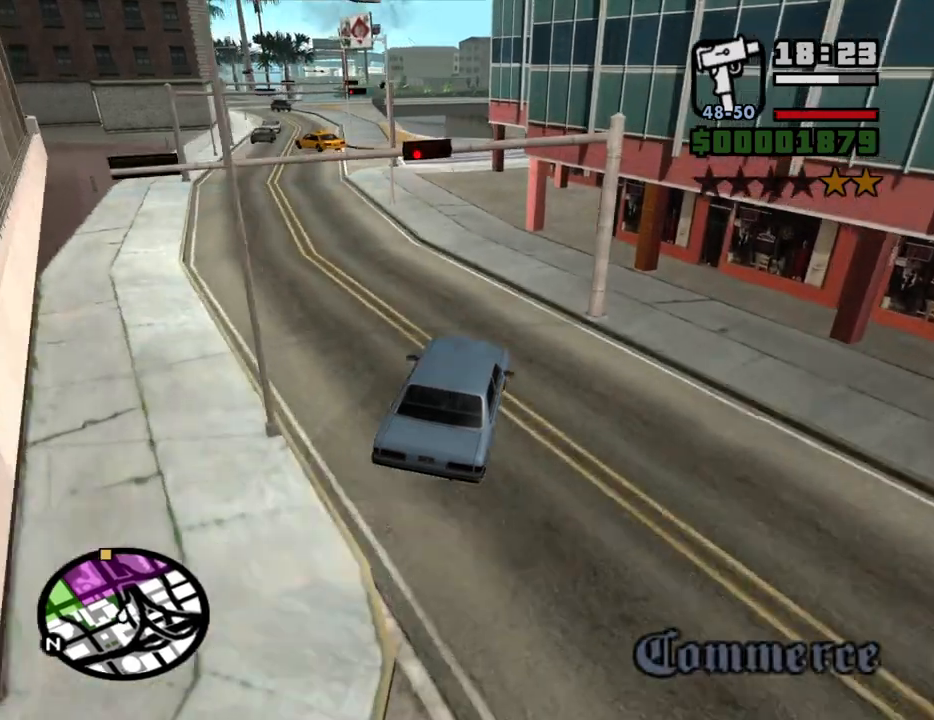
{"keys": ["w"], "mouse": [], "events": [[250, "a", "up"], [350, "d", "down"], [433, "d", "up"]]}
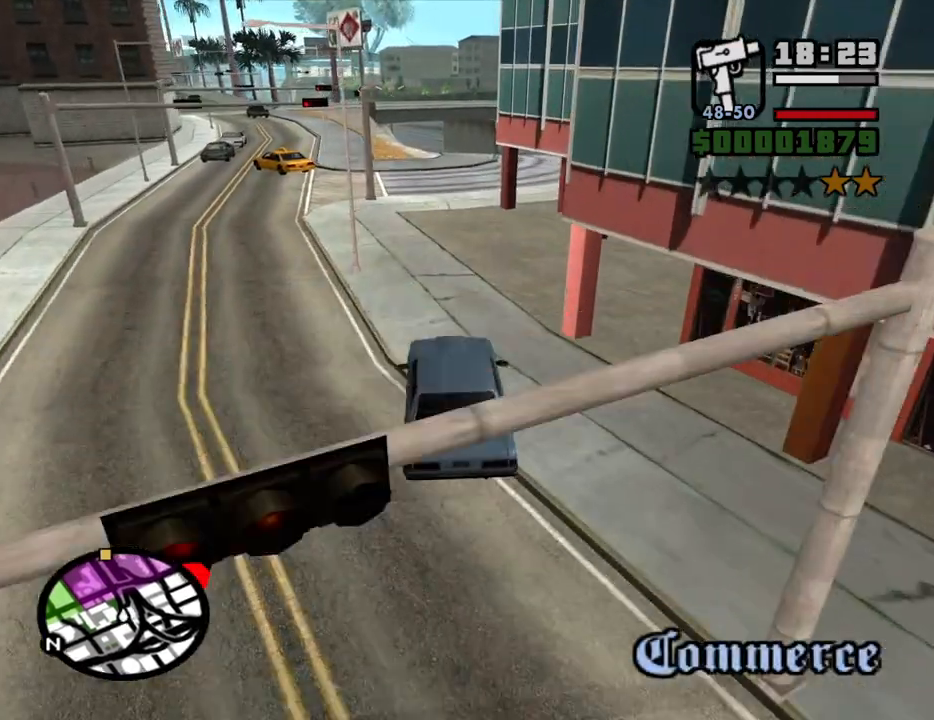
{"keys": ["6", "d", "w"], "mouse": [], "events": [[367, "6", "down"], [417, "d", "down"], [450, "6", "up"], [500, "6", "down"]]}
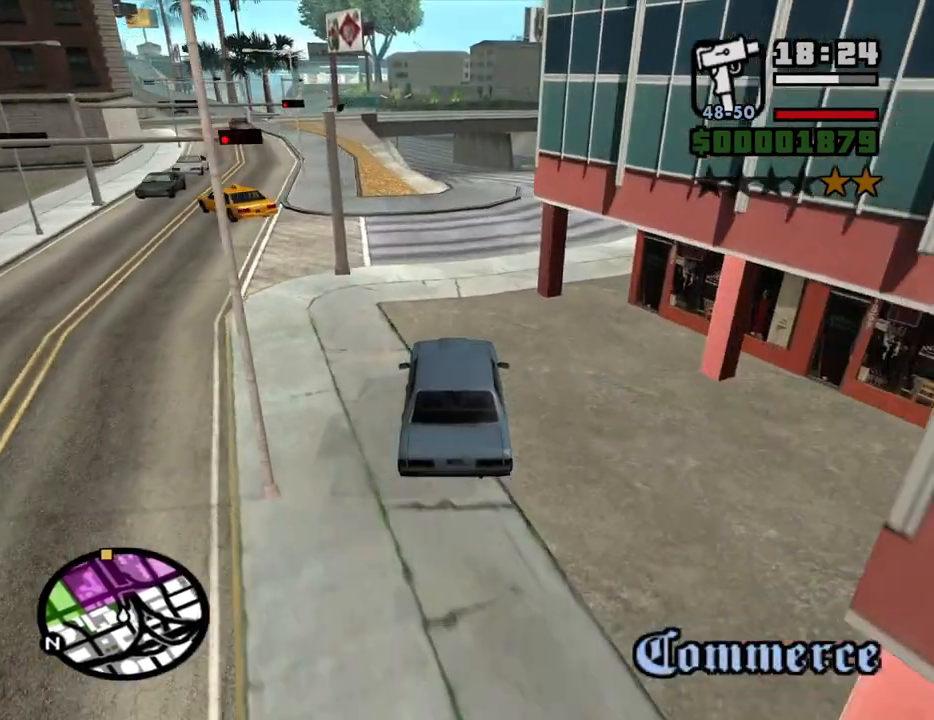
{"keys": ["w"], "mouse": [], "events": [[50, "d", "up"], [100, "6", "up"], [200, "6", "down"], [233, "6", "up"], [333, "6", "down"], [433, "6", "up"]]}
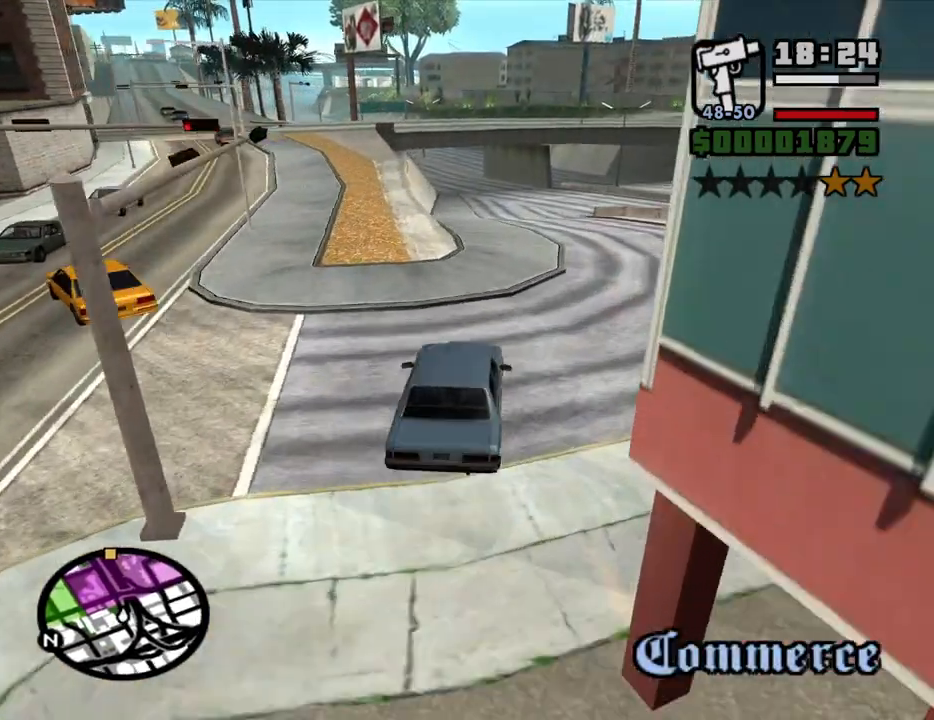
{"keys": ["w"], "mouse": [], "events": [[400, "a", "down"], [483, "a", "up"]]}
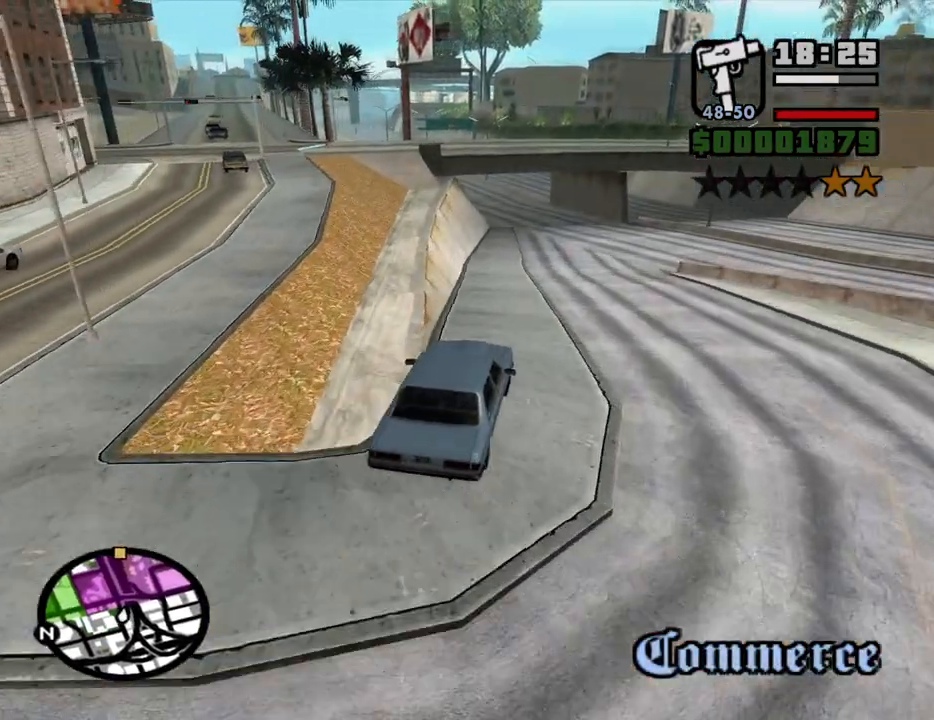
{"keys": ["6", "w"], "mouse": [], "events": [[267, "6", "down"], [367, "6", "up"], [450, "6", "down"]]}
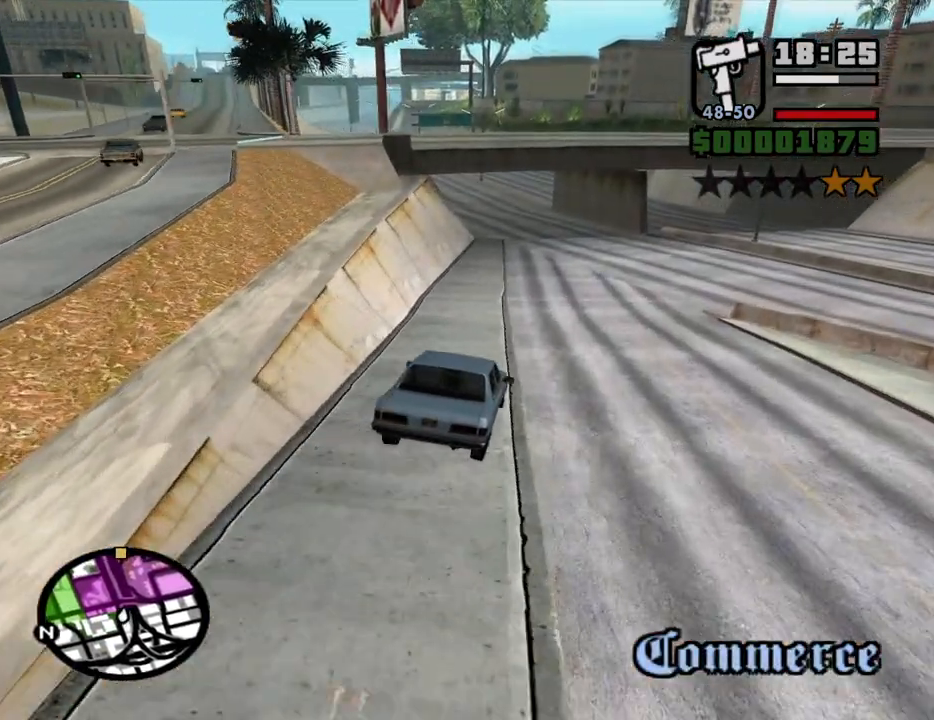
{"keys": ["w"], "mouse": [], "events": [[50, "6", "up"], [100, "6", "down"], [200, "6", "up"], [233, "6", "down"], [333, "6", "up"]]}
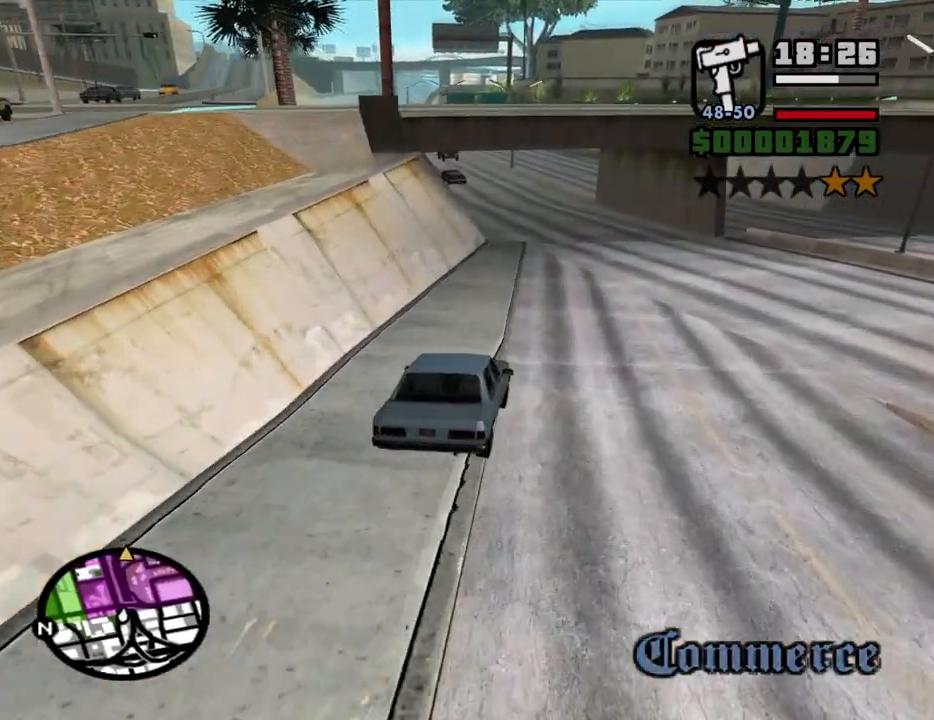
{"keys": ["a"], "mouse": [], "events": [[350, "a", "down"], [483, "w", "up"]]}
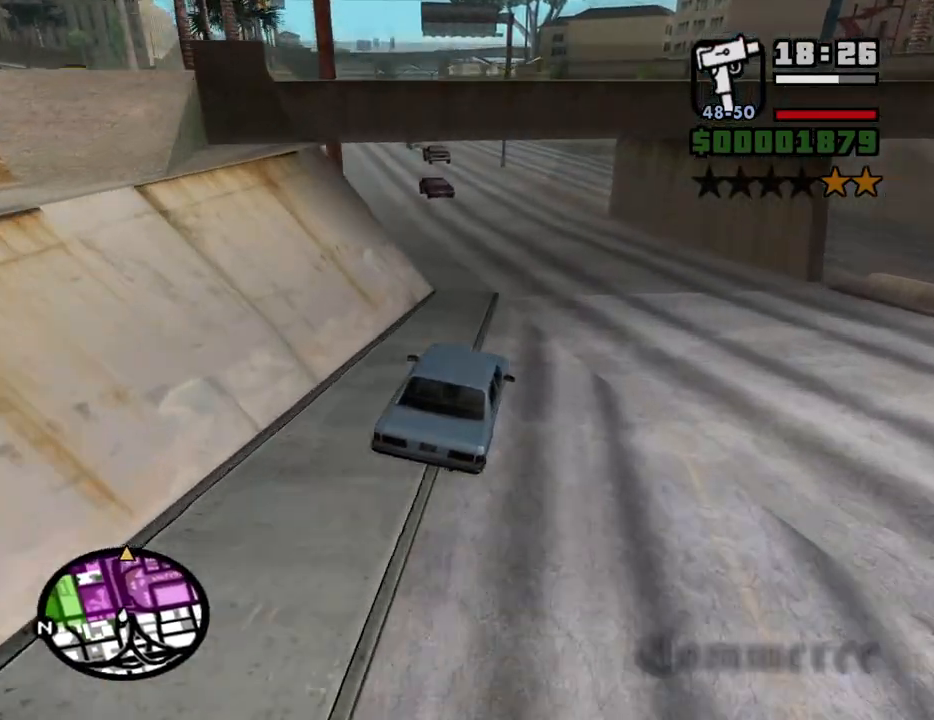
{"keys": ["a", "w"], "mouse": [], "events": [[267, "w", "down"]]}
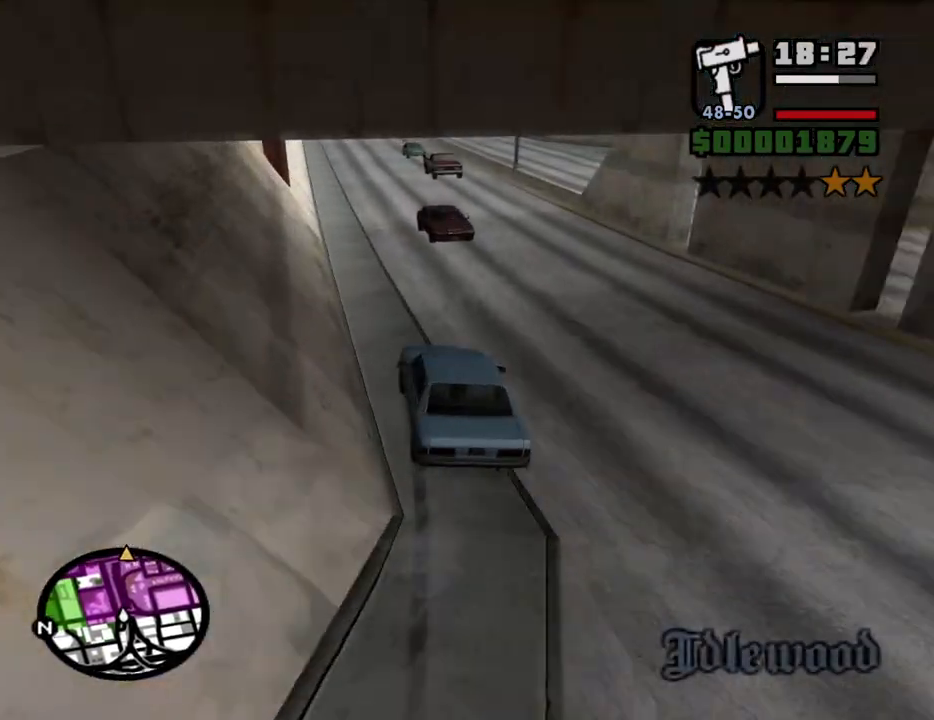
{"keys": ["w"], "mouse": [], "events": [[50, "a", "up"], [100, "d", "down"], [333, "d", "up"]]}
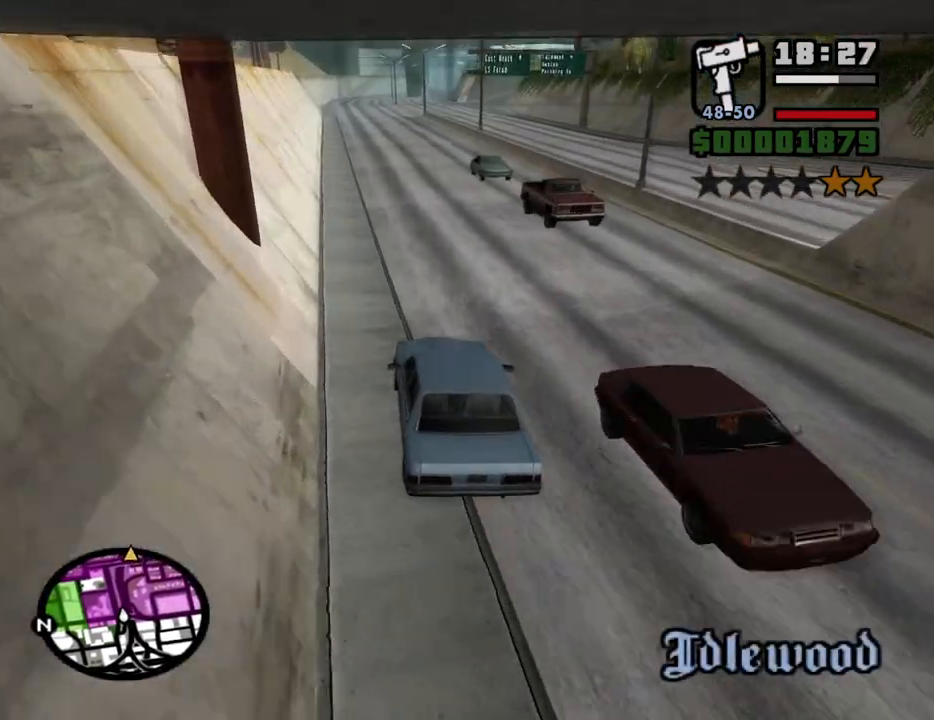
{"keys": ["6", "d", "w"], "mouse": [], "events": [[350, "6", "down"], [450, "6", "up"], [483, "6", "down"], [483, "d", "down"]]}
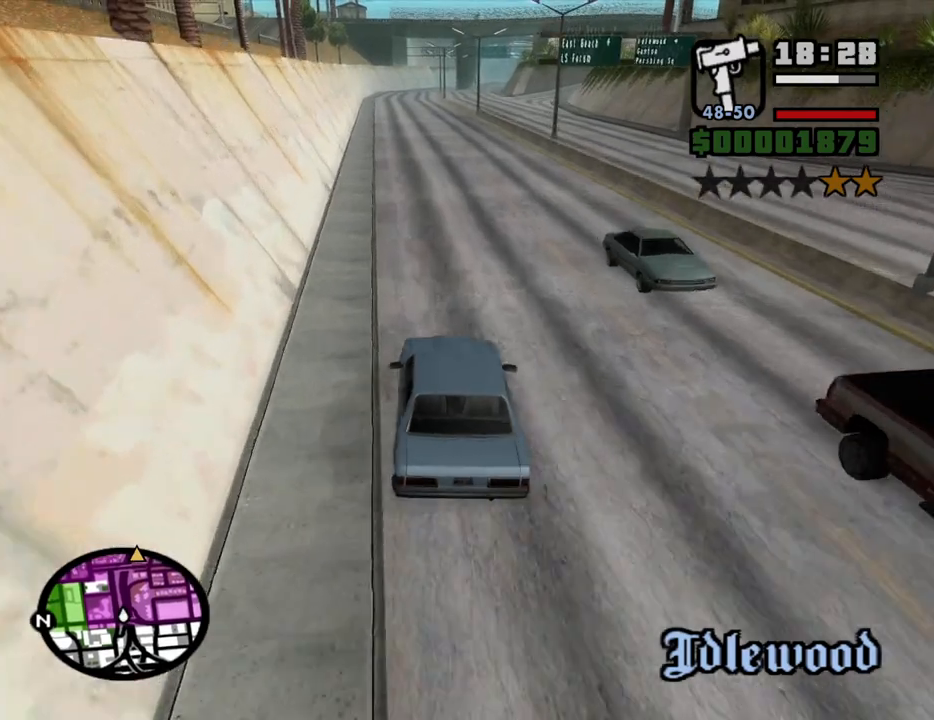
{"keys": ["w"], "mouse": [], "events": [[83, "6", "up"], [83, "d", "up"], [133, "6", "down"], [267, "6", "up"]]}
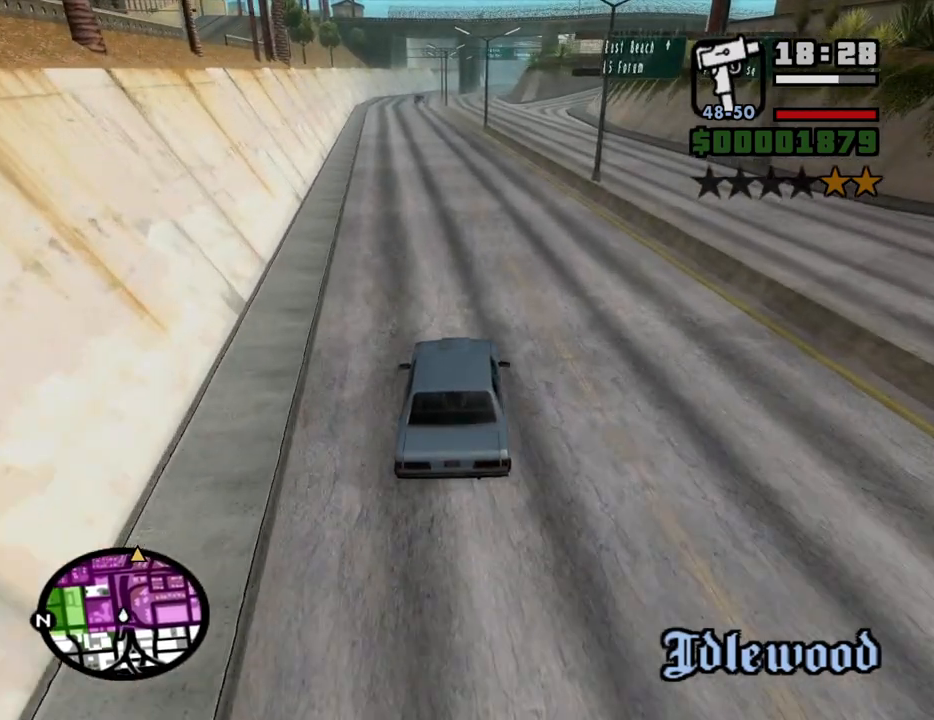
{"keys": ["w"], "mouse": [], "events": [[200, "a", "down"], [233, "a", "up"]]}
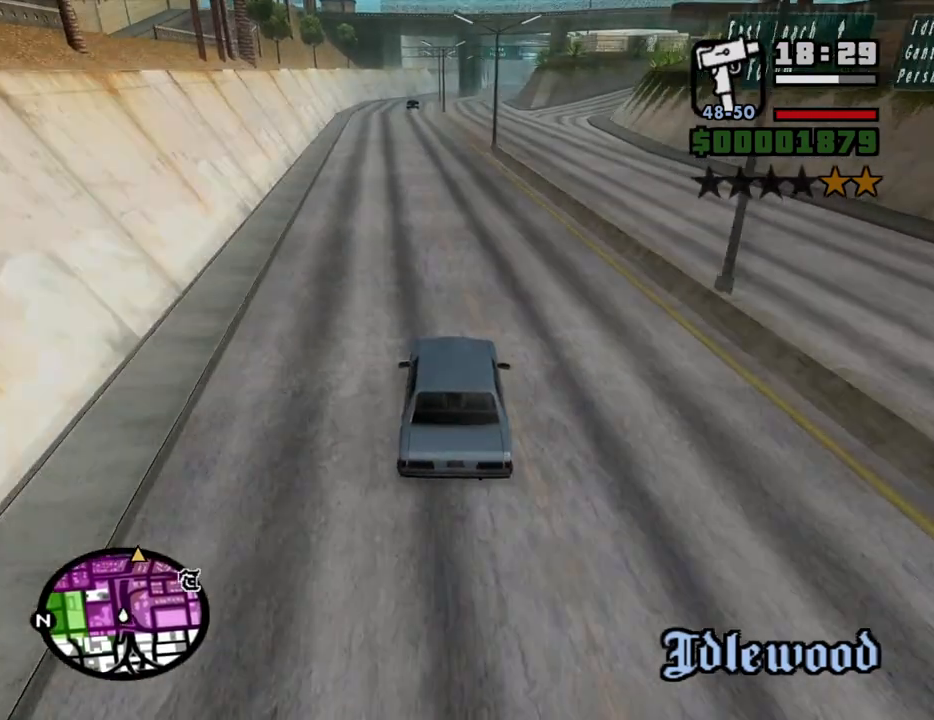
{"keys": ["w"], "mouse": [], "events": [[300, "a", "down"], [350, "a", "up"]]}
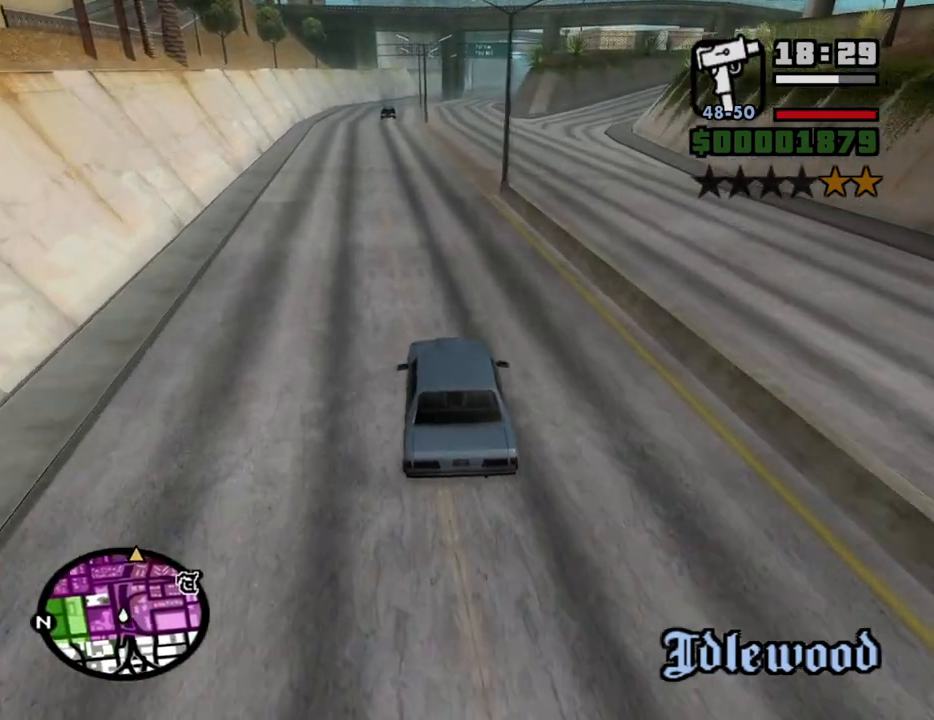
{"keys": ["d", "w"], "mouse": [], "events": [[367, "d", "down"]]}
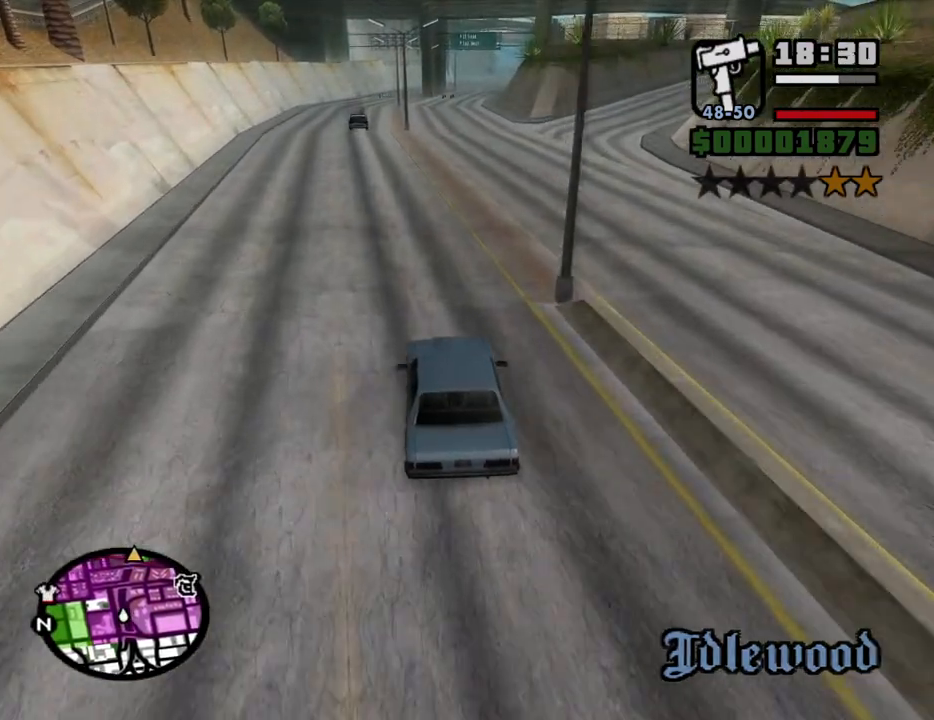
{"keys": ["6", "w"], "mouse": [], "events": [[50, "d", "up"], [467, "6", "down"]]}
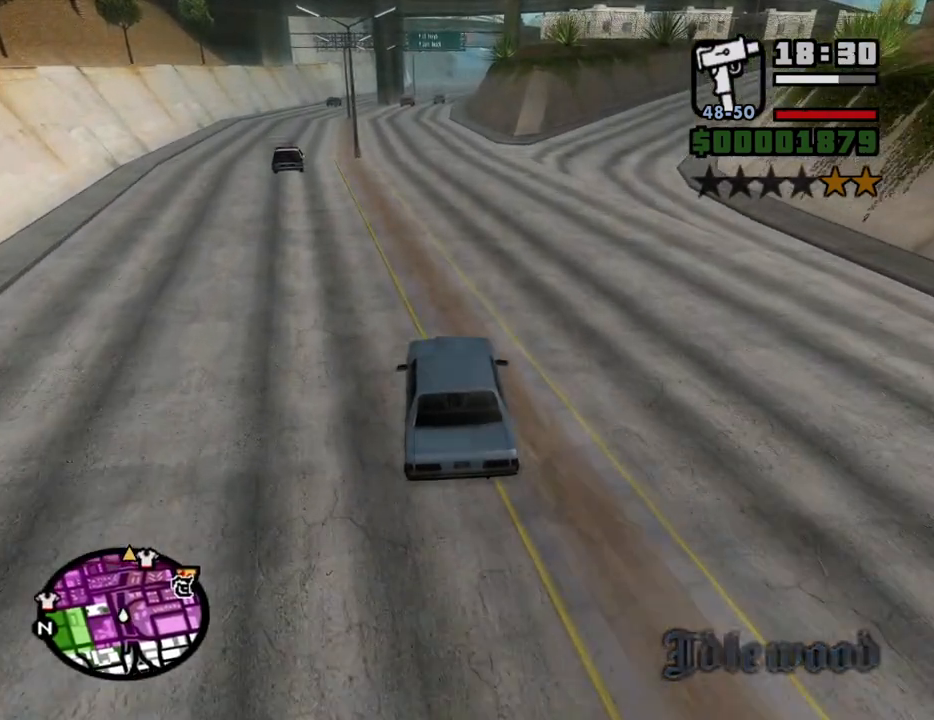
{"keys": ["6", "w"], "mouse": [], "events": [[67, "6", "up"], [117, "6", "down"], [117, "d", "down"], [167, "d", "up"], [200, "6", "up"], [250, "6", "down"], [400, "6", "up"], [450, "6", "down"]]}